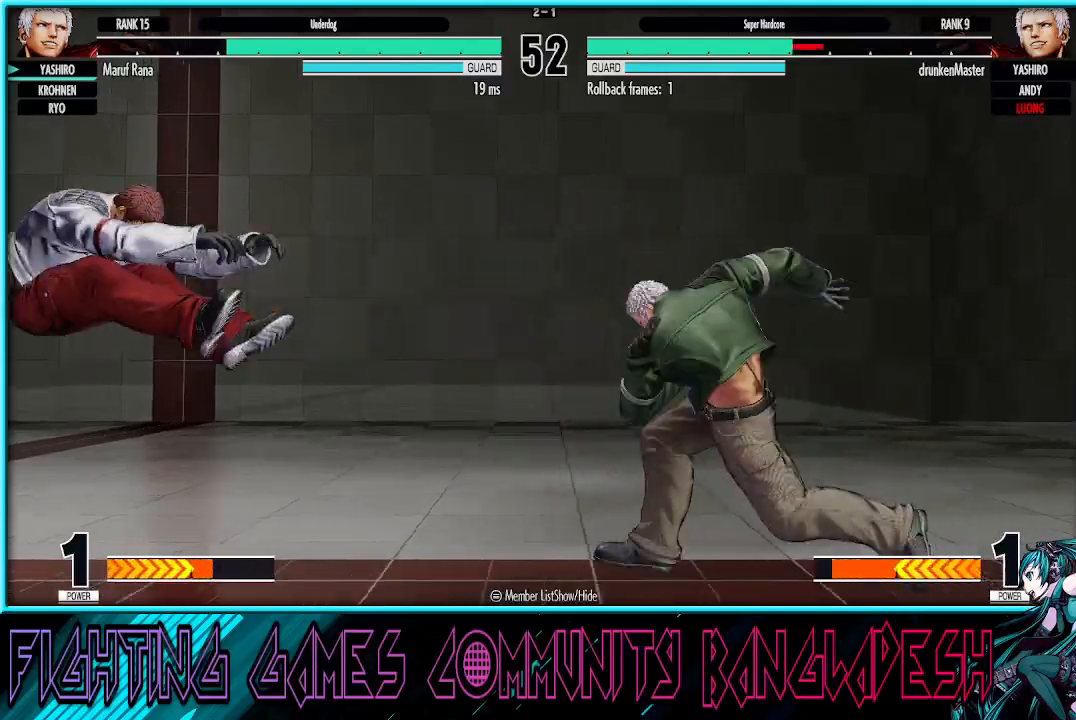
Gameplay with a controller (arcade stick); each line is a JSON object with the inputs held at the frame after it (dt_ms = milliseconds from this image to that frame). "events" lists button and stick changes between this image and that frame as [ms after this image, input, new state], when the widget could be followed in between. Not read: L3 R3.
{"dt_ms": 500, "buttons": [], "left_stick": "left", "events": [[50, "left_stick", "center"], [117, "left_stick", "left"]]}
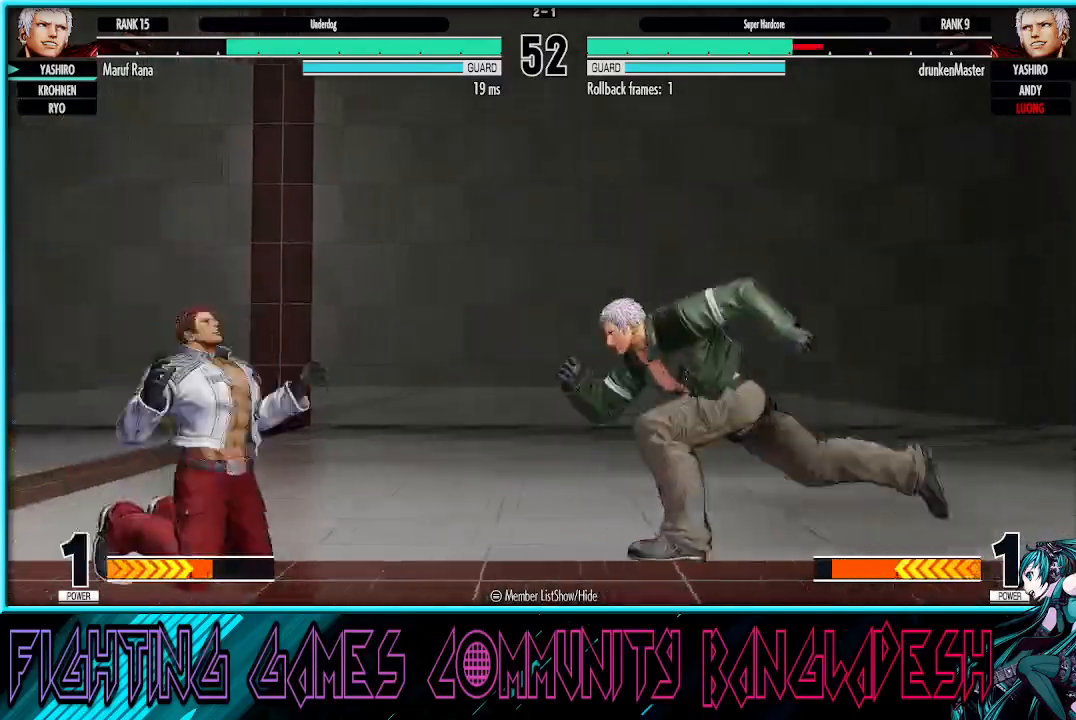
{"dt_ms": 500, "buttons": ["TRIANGLE"], "left_stick": "left", "events": [[67, "SQUARE", "down"], [233, "SQUARE", "up"], [233, "left_stick", "right"], [317, "left_stick", "down"], [400, "left_stick", "left"], [450, "TRIANGLE", "down"]]}
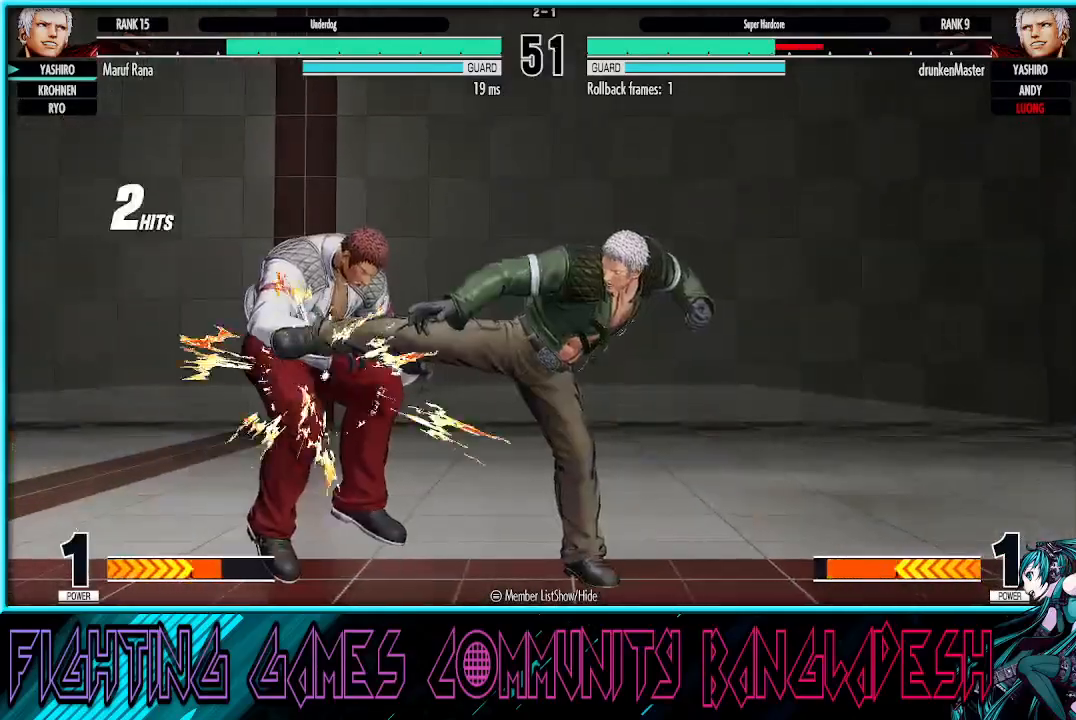
{"dt_ms": 500, "buttons": ["R1"], "left_stick": "left", "events": [[17, "TRIANGLE", "up"], [83, "left_stick", "right"], [150, "left_stick", "down"], [200, "left_stick", "left"], [283, "left_stick", "right"], [367, "left_stick", "down"], [433, "left_stick", "left"], [483, "R1", "down"]]}
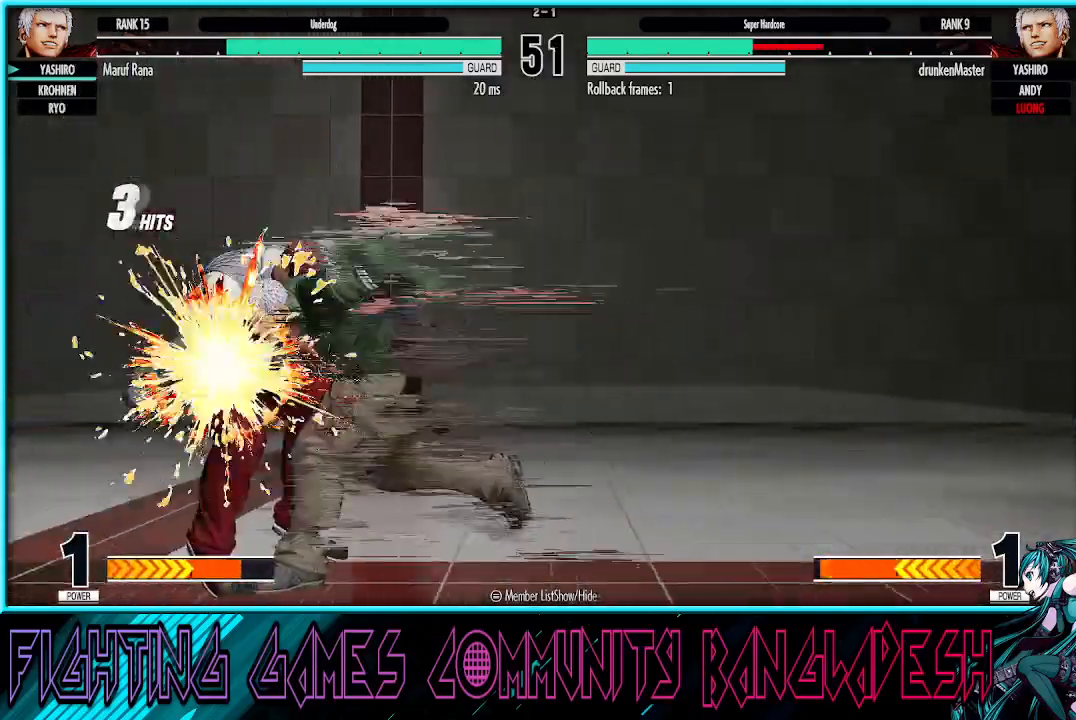
{"dt_ms": 500, "buttons": [], "left_stick": "center", "events": [[67, "R1", "up"], [117, "R1", "down"], [150, "left_stick", "center"], [200, "R1", "up"]]}
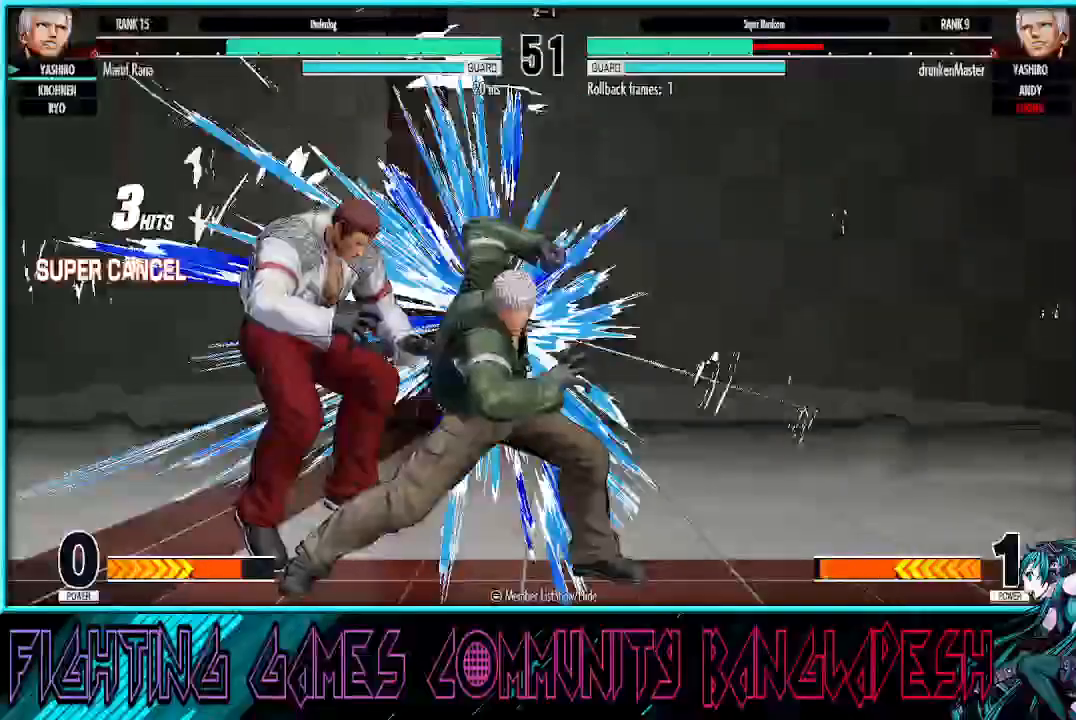
{"dt_ms": 500, "buttons": [], "left_stick": "center", "events": []}
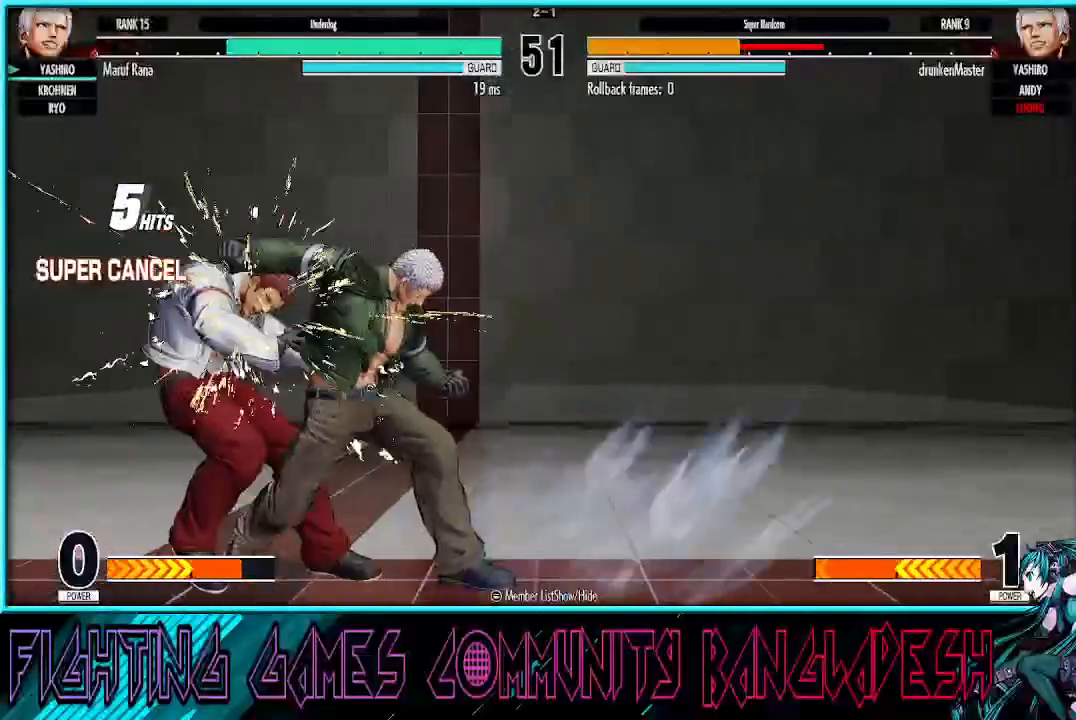
{"dt_ms": 500, "buttons": [], "left_stick": "center", "events": []}
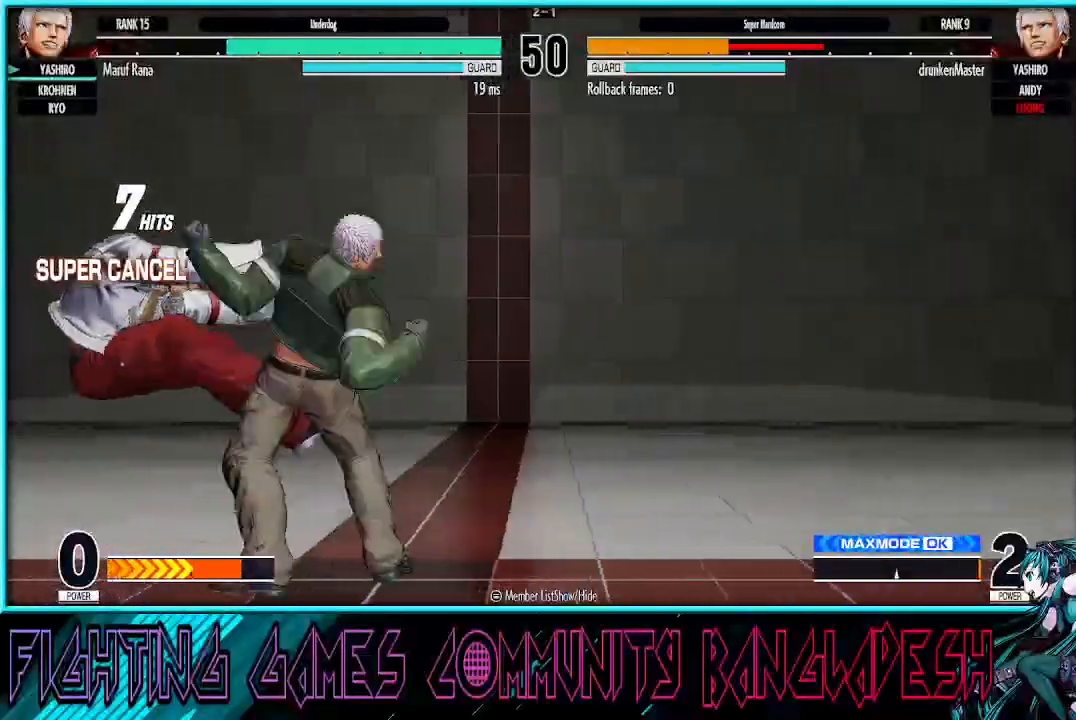
{"dt_ms": 500, "buttons": ["CROSS", "SQUARE", "TRIANGLE"], "left_stick": "right", "events": [[67, "CROSS", "down"], [167, "CROSS", "up"], [200, "TRIANGLE", "down"], [233, "CROSS", "down"], [233, "TRIANGLE", "up"], [350, "CROSS", "up"], [350, "SQUARE", "down"], [367, "TRIANGLE", "down"], [400, "CROSS", "down"], [467, "left_stick", "right"]]}
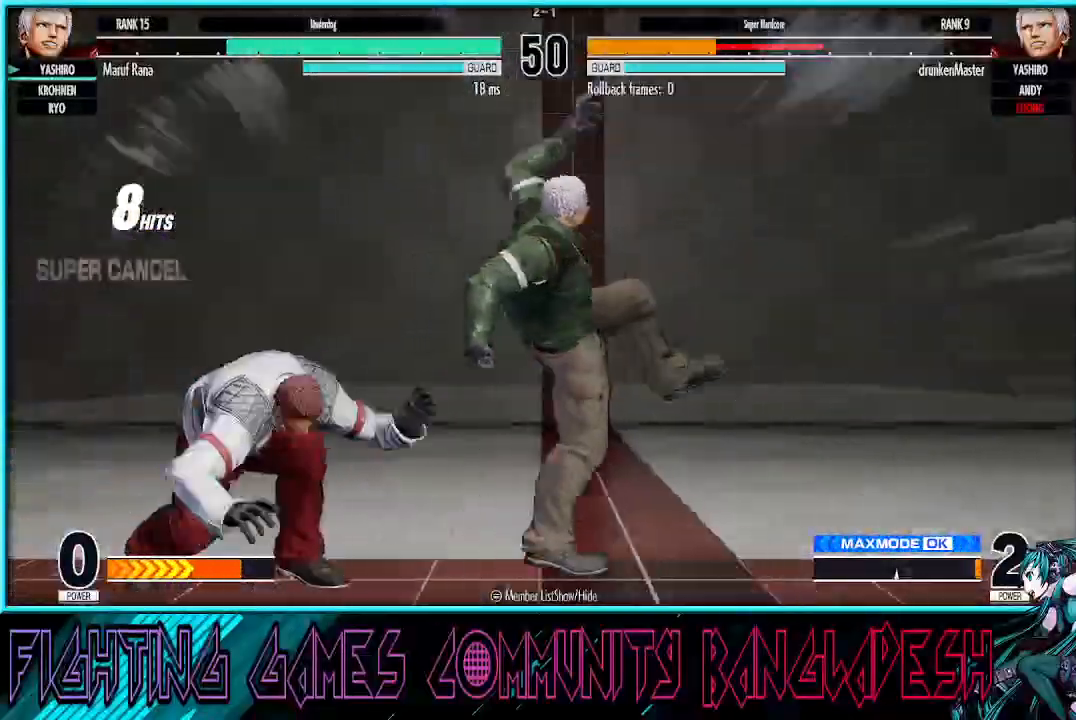
{"dt_ms": 500, "buttons": ["CROSS", "SQUARE"], "left_stick": "left", "events": [[167, "CROSS", "up"], [233, "CROSS", "down"], [433, "left_stick", "center"], [500, "TRIANGLE", "up"], [500, "left_stick", "left"]]}
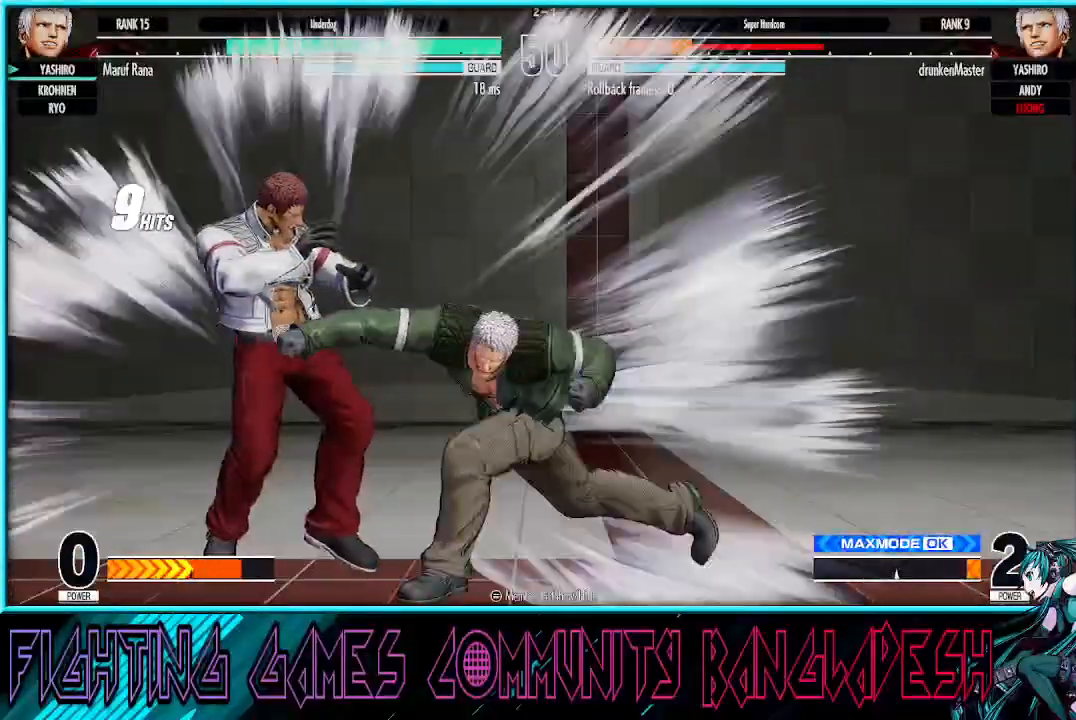
{"dt_ms": 500, "buttons": [], "left_stick": "center", "events": [[67, "left_stick", "center"], [200, "CROSS", "up"], [200, "left_stick", "left"], [233, "SQUARE", "up"], [267, "left_stick", "center"], [350, "left_stick", "left"], [417, "left_stick", "center"]]}
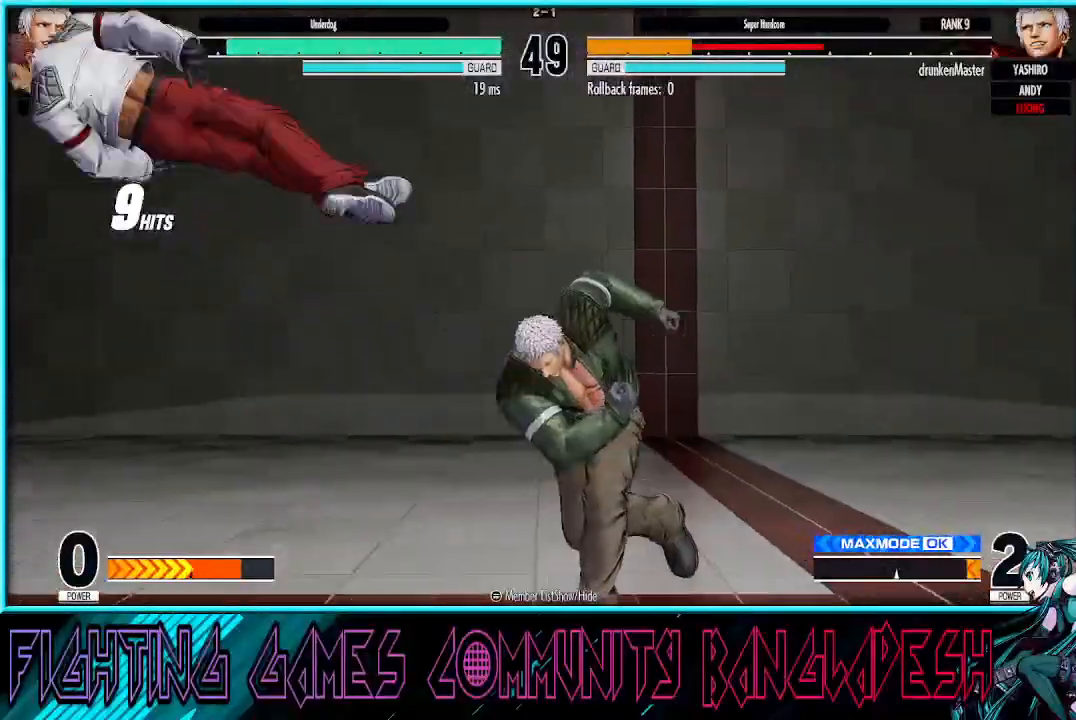
{"dt_ms": 500, "buttons": [], "left_stick": "left", "events": [[17, "left_stick", "left"], [83, "left_stick", "center"], [167, "left_stick", "left"], [250, "left_stick", "center"], [317, "left_stick", "left"], [400, "left_stick", "center"], [467, "left_stick", "left"]]}
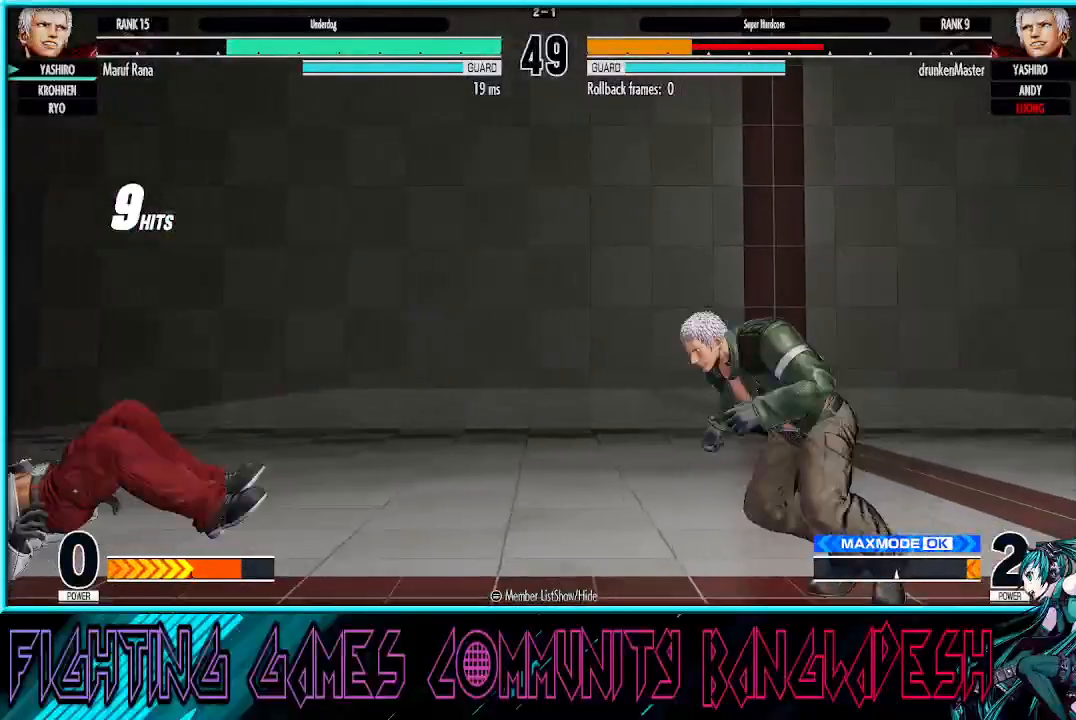
{"dt_ms": 500, "buttons": [], "left_stick": "left", "events": [[33, "left_stick", "center"], [83, "left_stick", "left"]]}
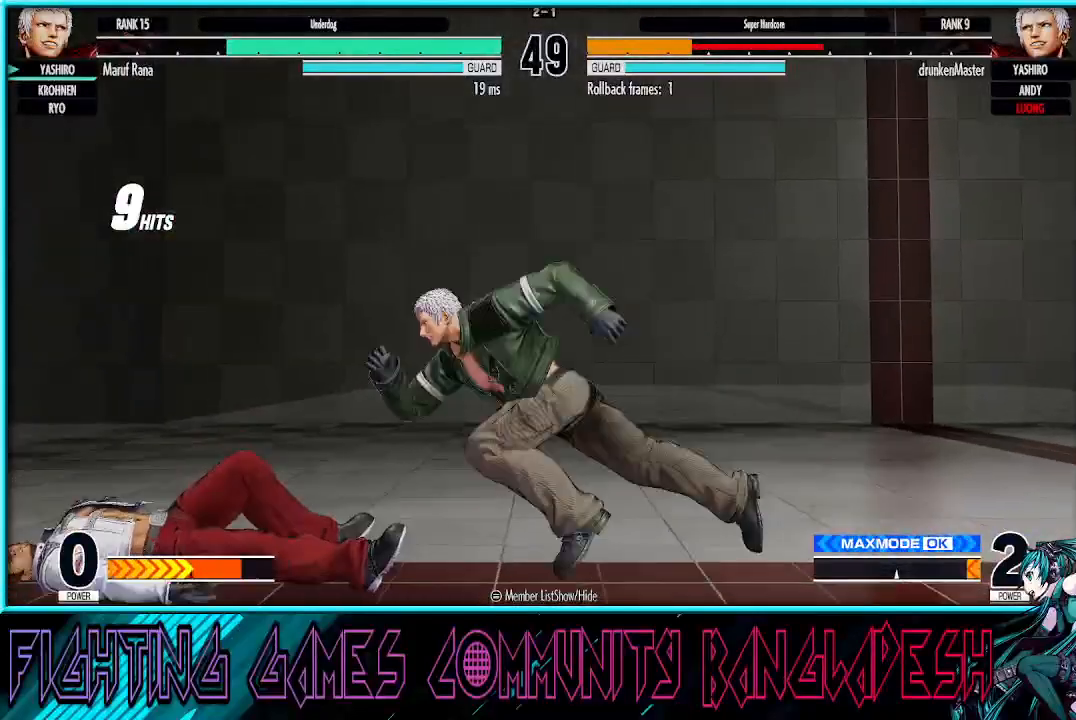
{"dt_ms": 500, "buttons": ["TRIANGLE"], "left_stick": "center", "events": [[17, "left_stick", "up-left"], [283, "left_stick", "center"], [417, "TRIANGLE", "down"]]}
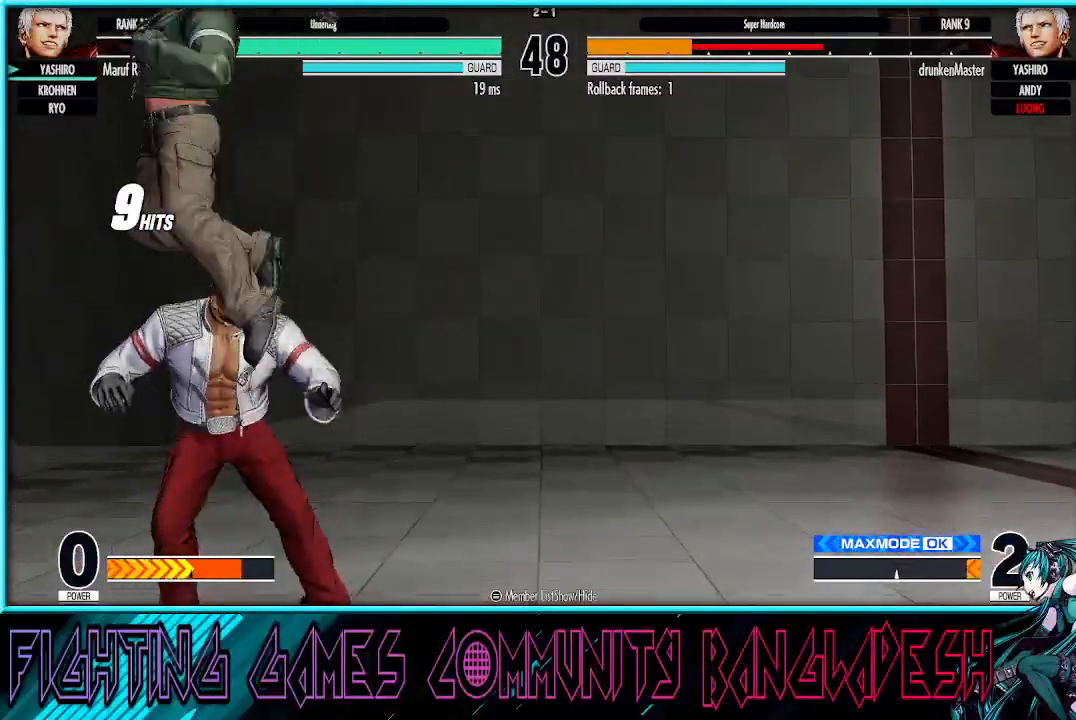
{"dt_ms": 500, "buttons": ["CROSS"], "left_stick": "down-left", "events": [[133, "left_stick", "left"], [200, "TRIANGLE", "up"], [333, "left_stick", "down-left"], [383, "CROSS", "down"]]}
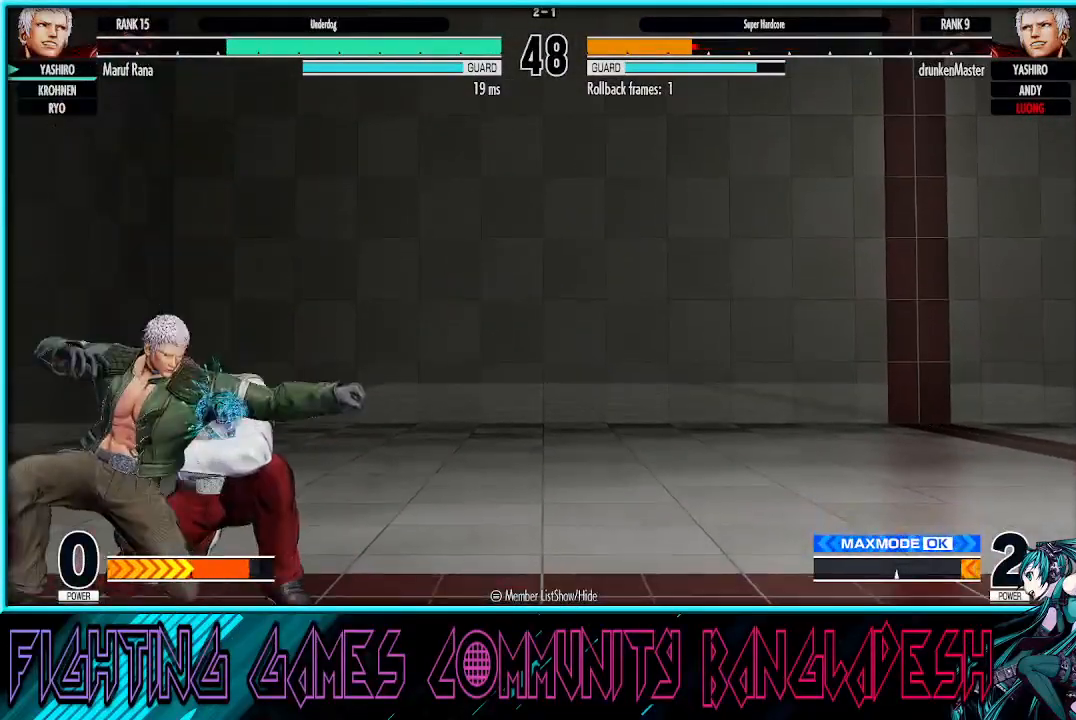
{"dt_ms": 500, "buttons": ["SQUARE"], "left_stick": "down", "events": [[50, "CROSS", "up"], [117, "left_stick", "center"], [217, "left_stick", "right"], [417, "SQUARE", "down"], [417, "left_stick", "down"]]}
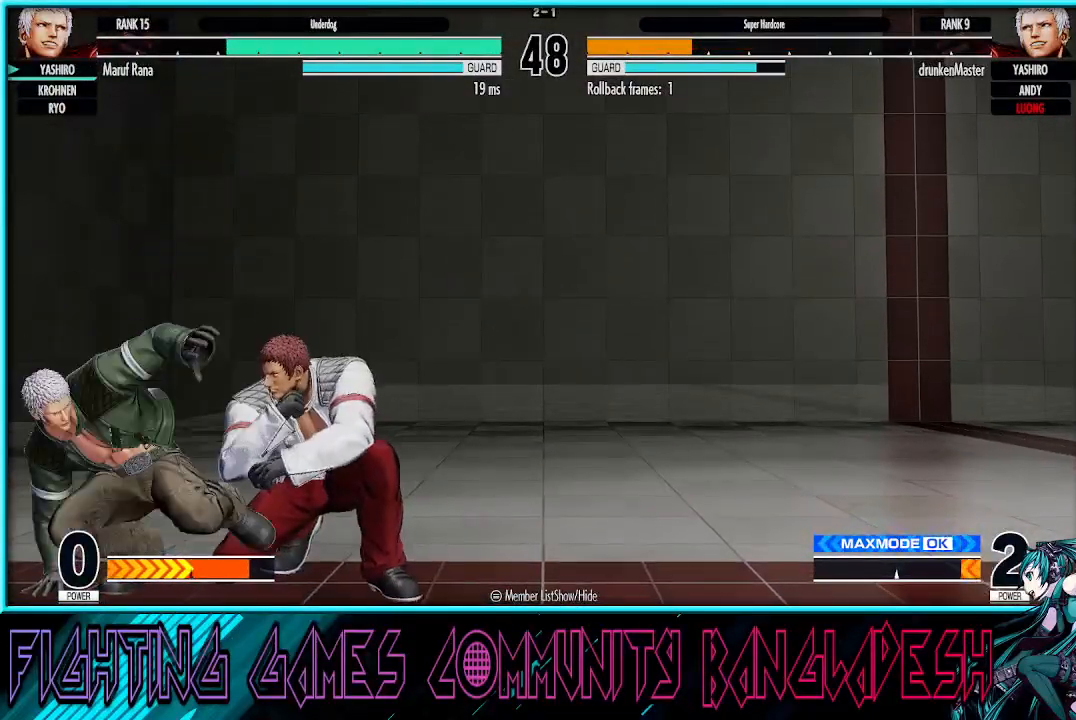
{"dt_ms": 500, "buttons": ["CROSS"], "left_stick": "center", "events": [[67, "SQUARE", "up"], [183, "CROSS", "down"], [317, "CROSS", "up"], [467, "CROSS", "down"], [483, "left_stick", "center"]]}
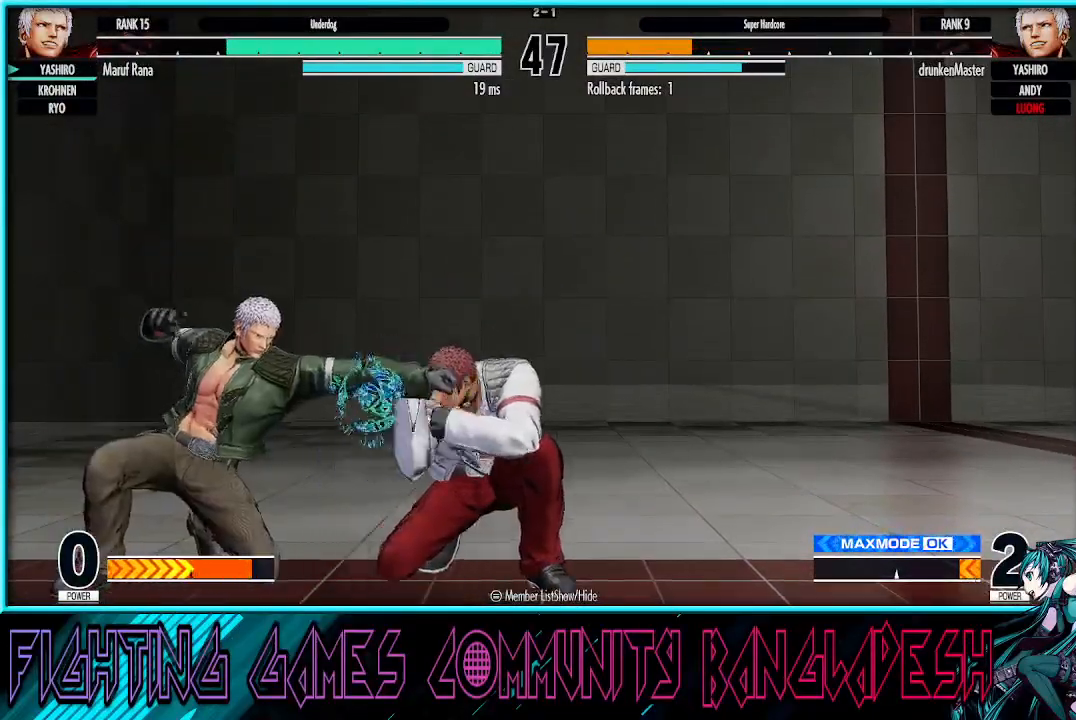
{"dt_ms": 500, "buttons": [], "left_stick": "center", "events": [[100, "CROSS", "up"], [333, "R1", "down"], [333, "TRIANGLE", "down"], [483, "TRIANGLE", "up"], [500, "R1", "up"]]}
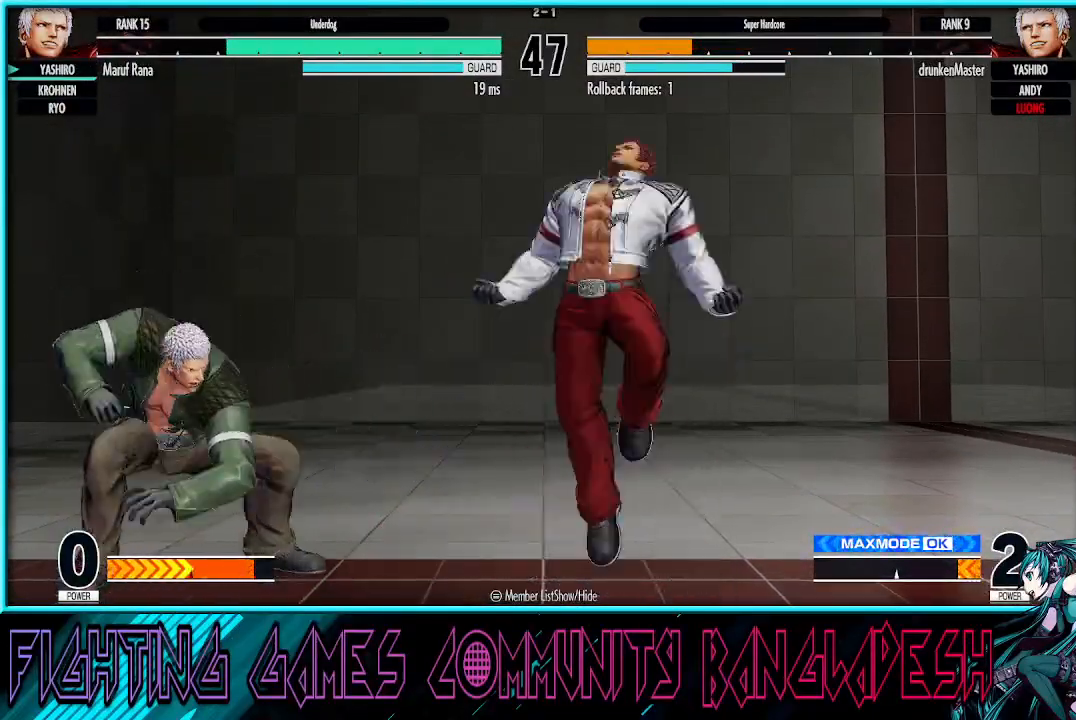
{"dt_ms": 500, "buttons": [], "left_stick": "right", "events": [[217, "left_stick", "left"], [367, "left_stick", "center"], [417, "left_stick", "right"]]}
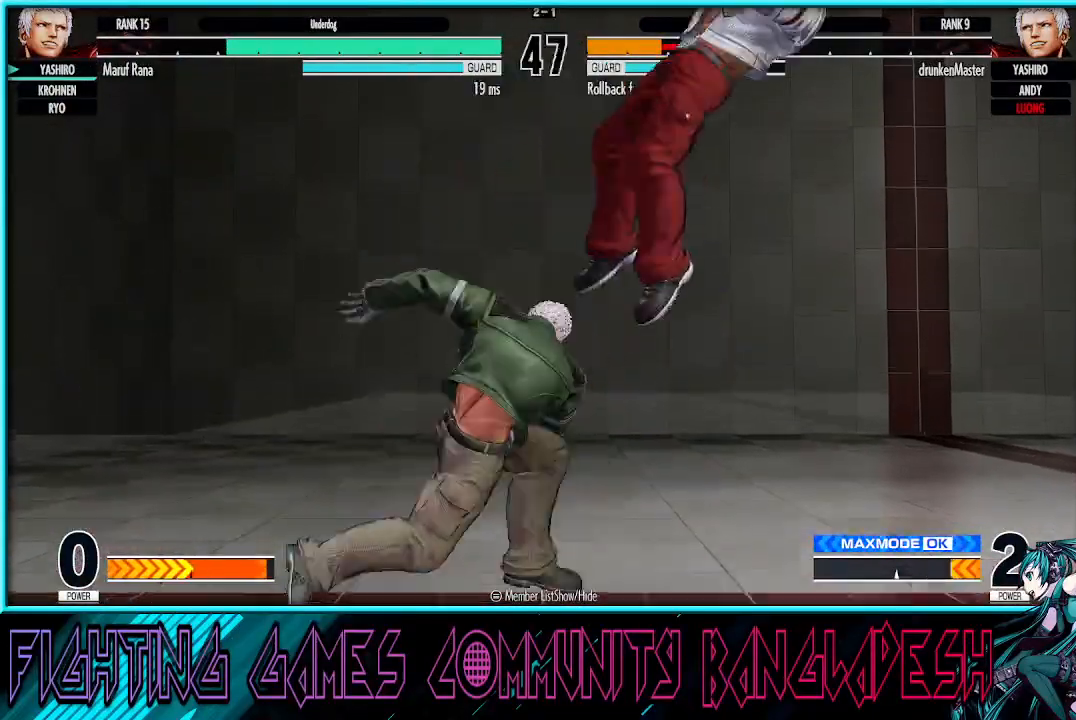
{"dt_ms": 500, "buttons": [], "left_stick": "right", "events": [[17, "left_stick", "center"], [83, "left_stick", "right"], [167, "left_stick", "center"], [217, "left_stick", "right"]]}
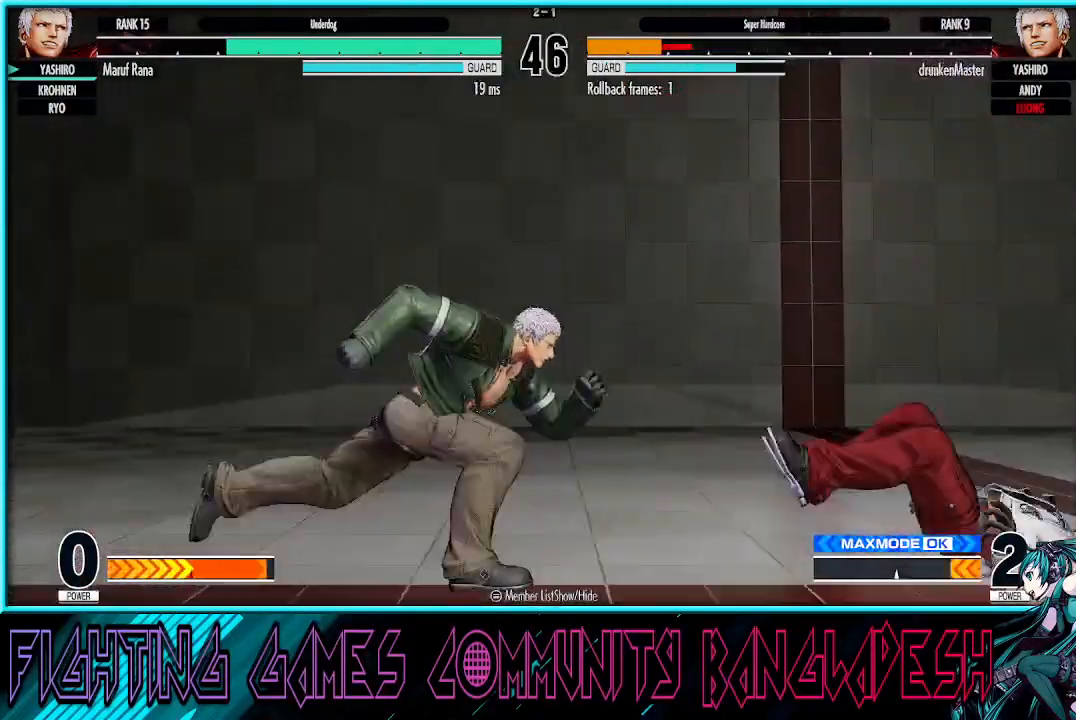
{"dt_ms": 500, "buttons": [], "left_stick": "center", "events": [[267, "left_stick", "down-left"], [400, "left_stick", "right"], [500, "left_stick", "center"]]}
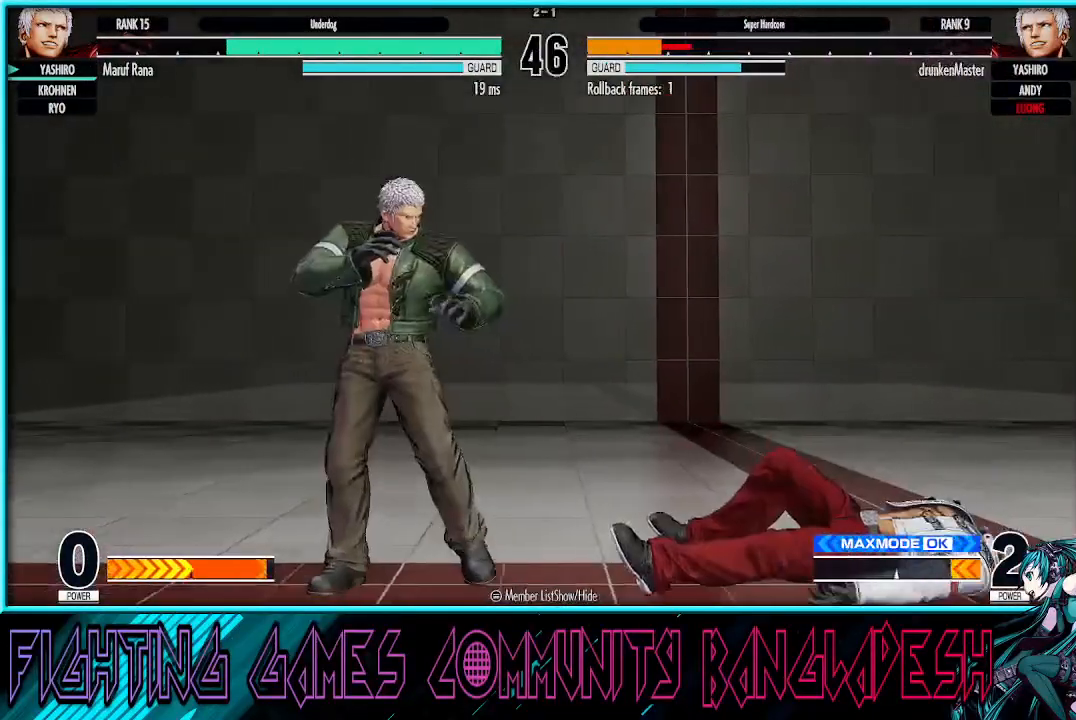
{"dt_ms": 500, "buttons": ["SQUARE"], "left_stick": "down", "events": [[67, "left_stick", "right"], [433, "left_stick", "down"], [450, "SQUARE", "down"]]}
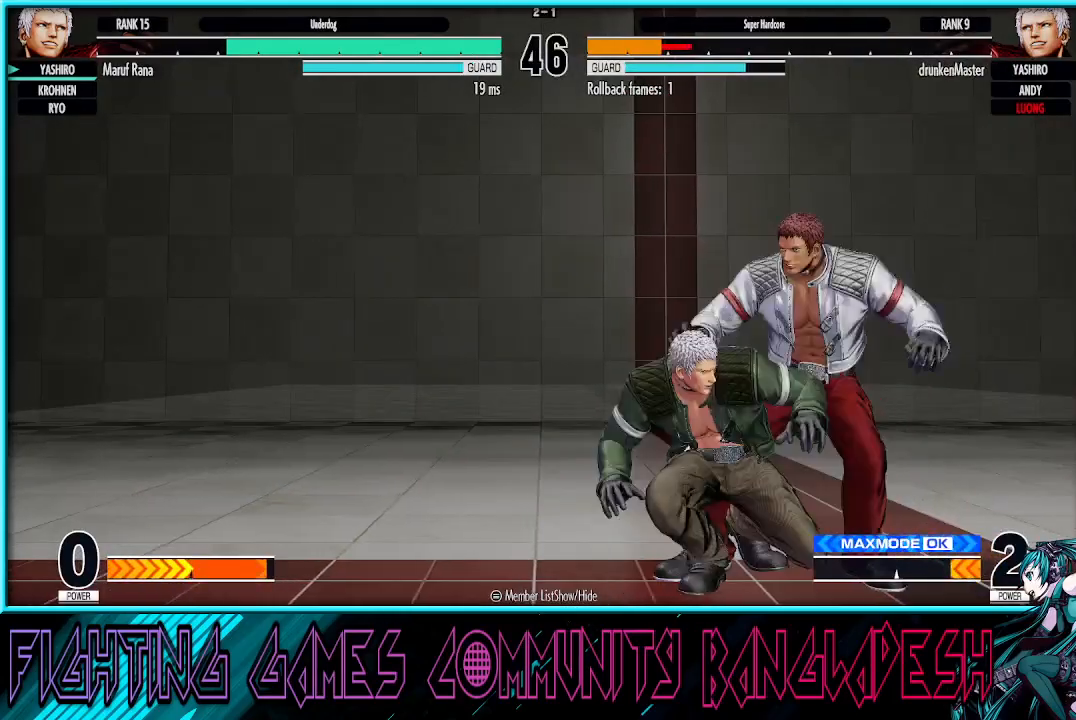
{"dt_ms": 500, "buttons": ["CROSS"], "left_stick": "down", "events": [[117, "SQUARE", "up"], [250, "CROSS", "down"], [383, "CROSS", "up"], [500, "CROSS", "down"]]}
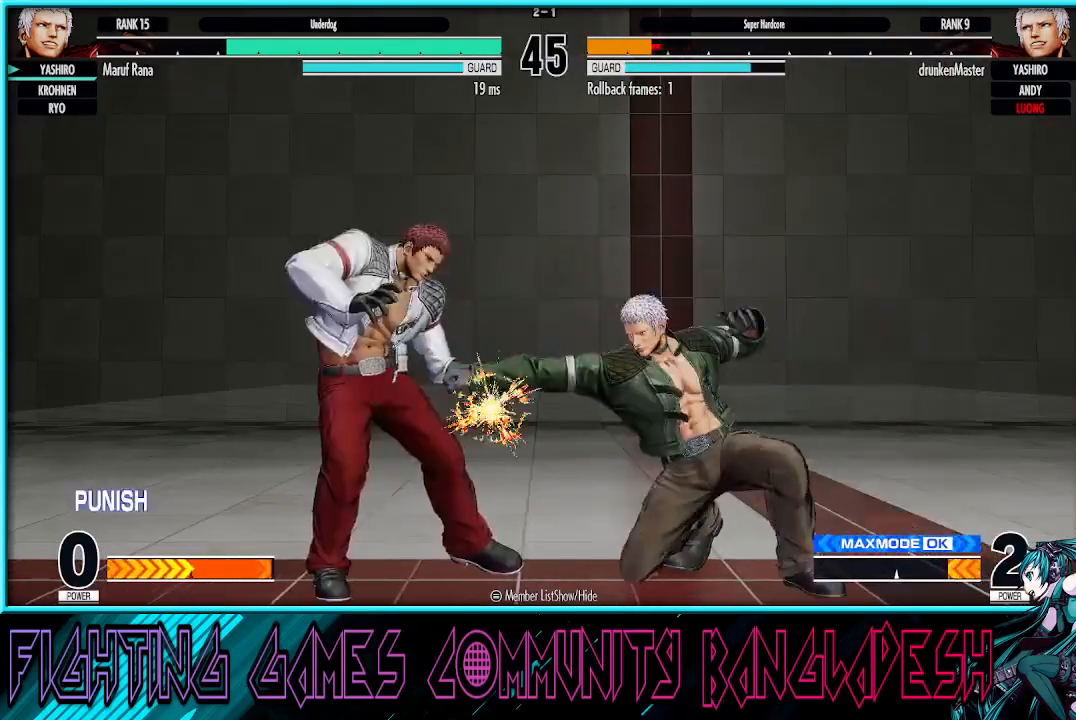
{"dt_ms": 500, "buttons": ["R1"], "left_stick": "center", "events": [[133, "CROSS", "up"], [183, "left_stick", "center"], [333, "R1", "down"], [333, "TRIANGLE", "down"], [483, "TRIANGLE", "up"]]}
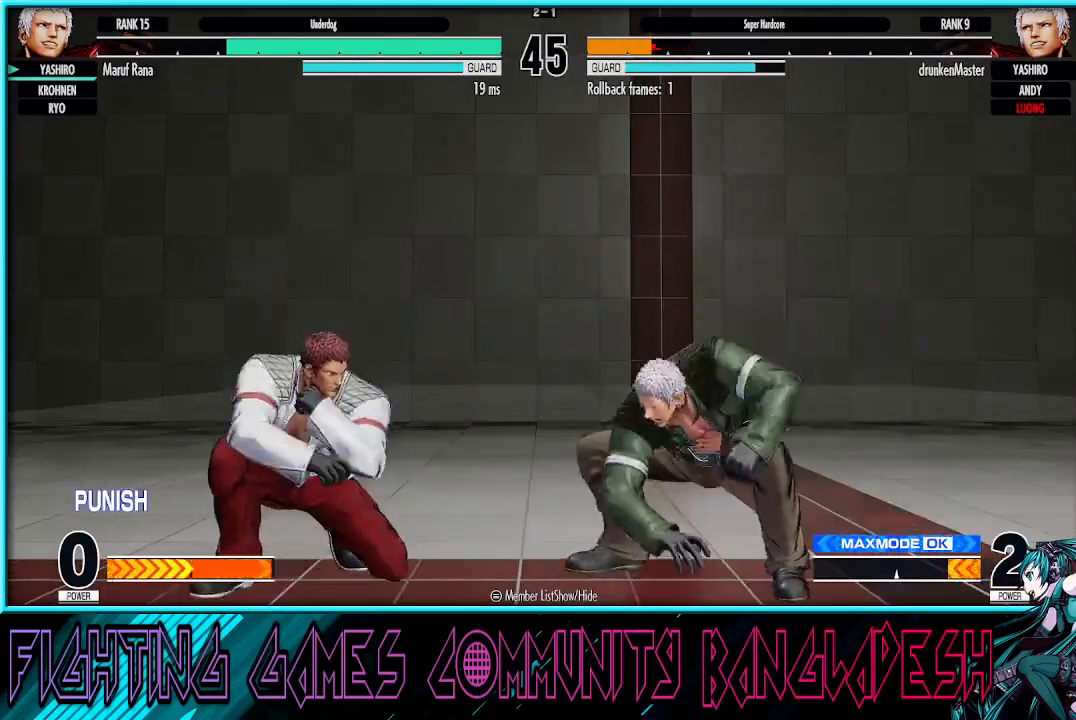
{"dt_ms": 500, "buttons": [], "left_stick": "center", "events": [[17, "R1", "up"], [50, "left_stick", "right"], [233, "CROSS", "down"], [233, "SQUARE", "down"], [233, "left_stick", "center"], [383, "CROSS", "up"], [383, "SQUARE", "up"]]}
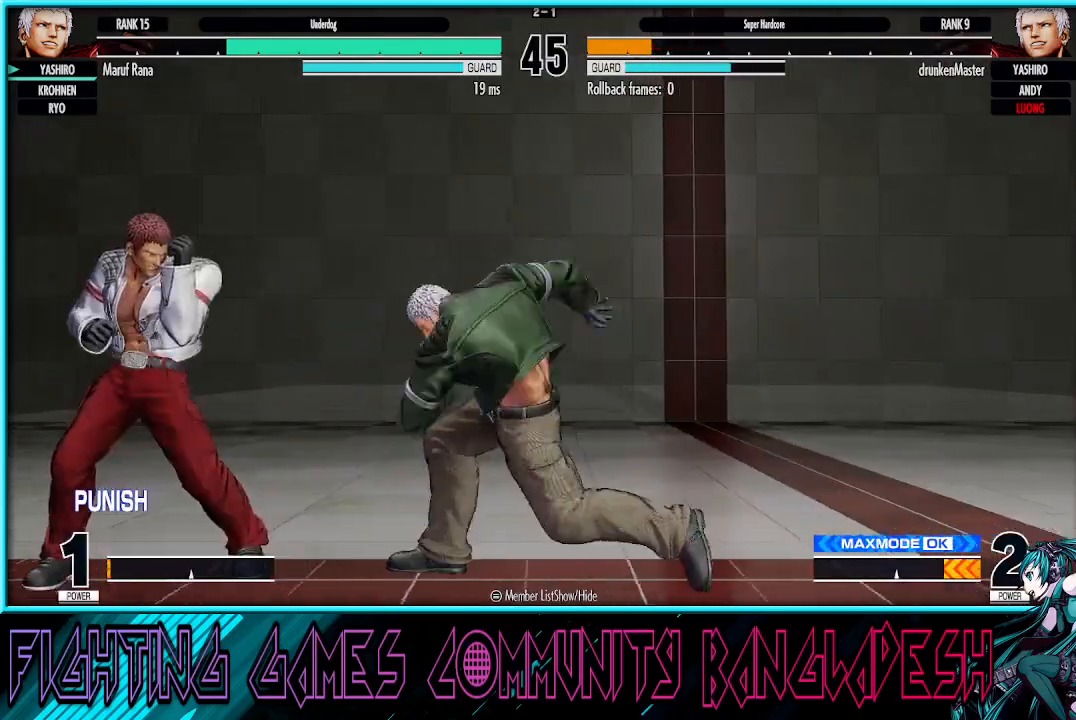
{"dt_ms": 500, "buttons": [], "left_stick": "right", "events": [[33, "left_stick", "right"], [167, "CROSS", "down"], [167, "SQUARE", "down"], [233, "SQUARE", "up"], [250, "CROSS", "up"]]}
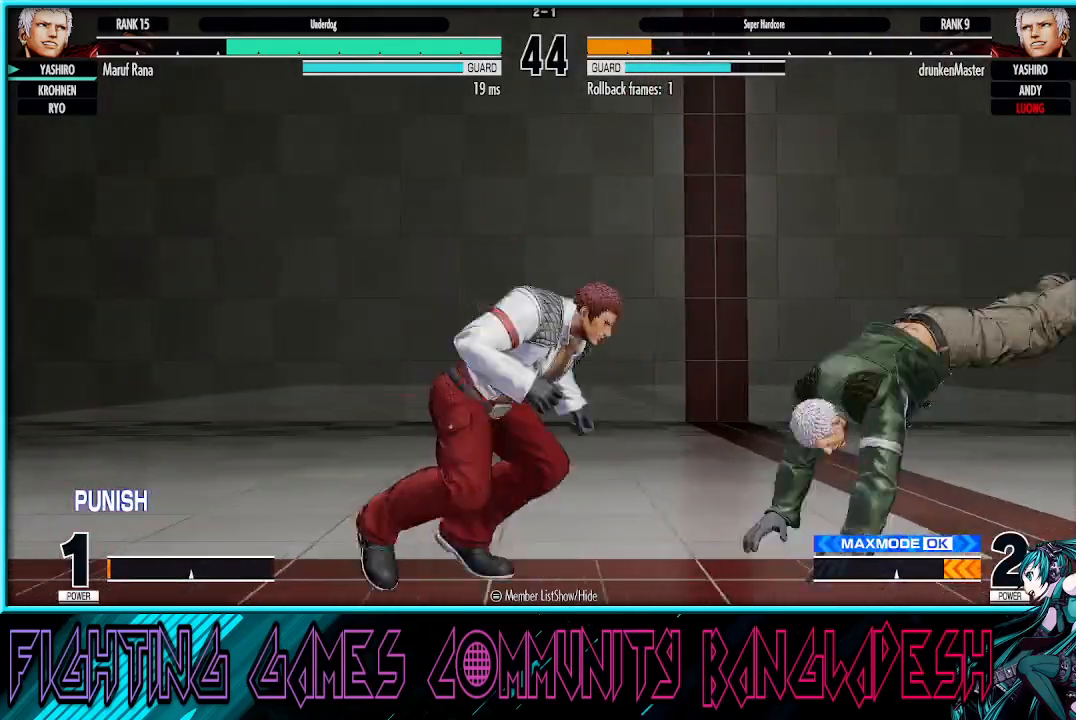
{"dt_ms": 1000, "buttons": [], "left_stick": "right"}
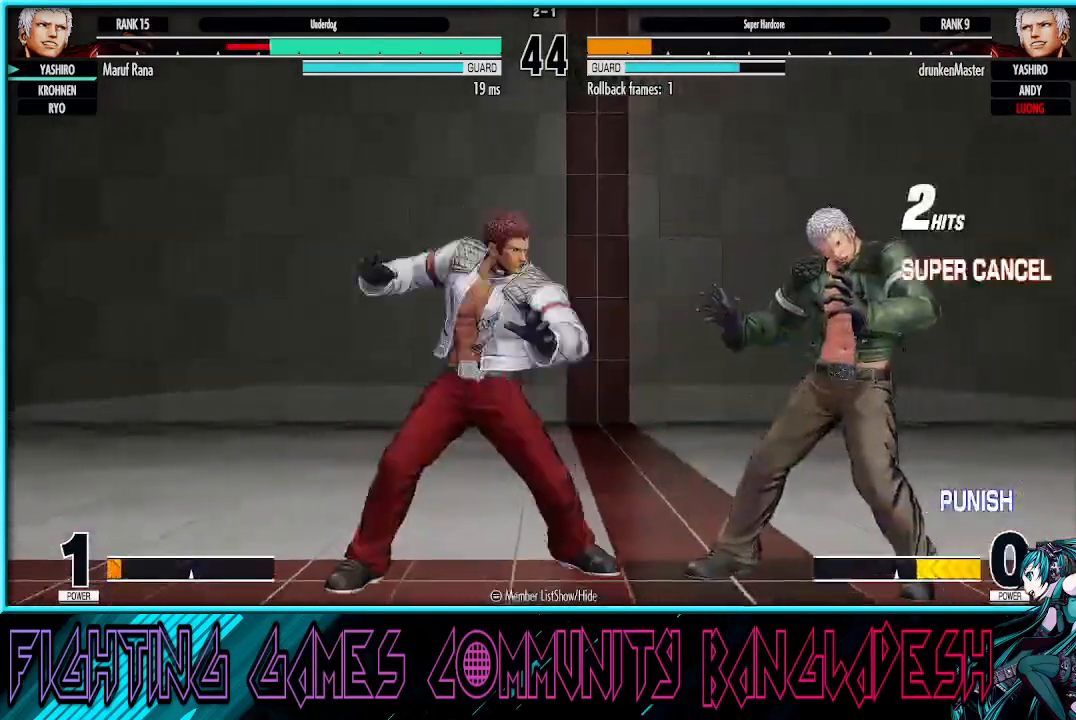
{"dt_ms": 500, "buttons": [], "left_stick": "right", "events": []}
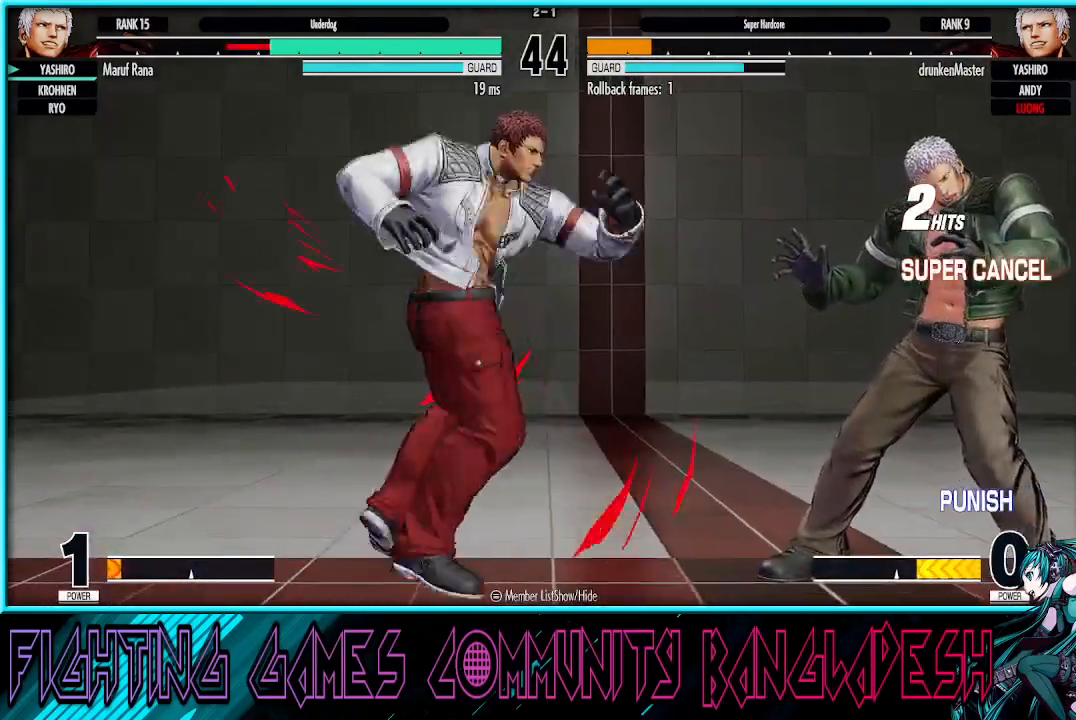
{"dt_ms": 1000, "buttons": [], "left_stick": "right"}
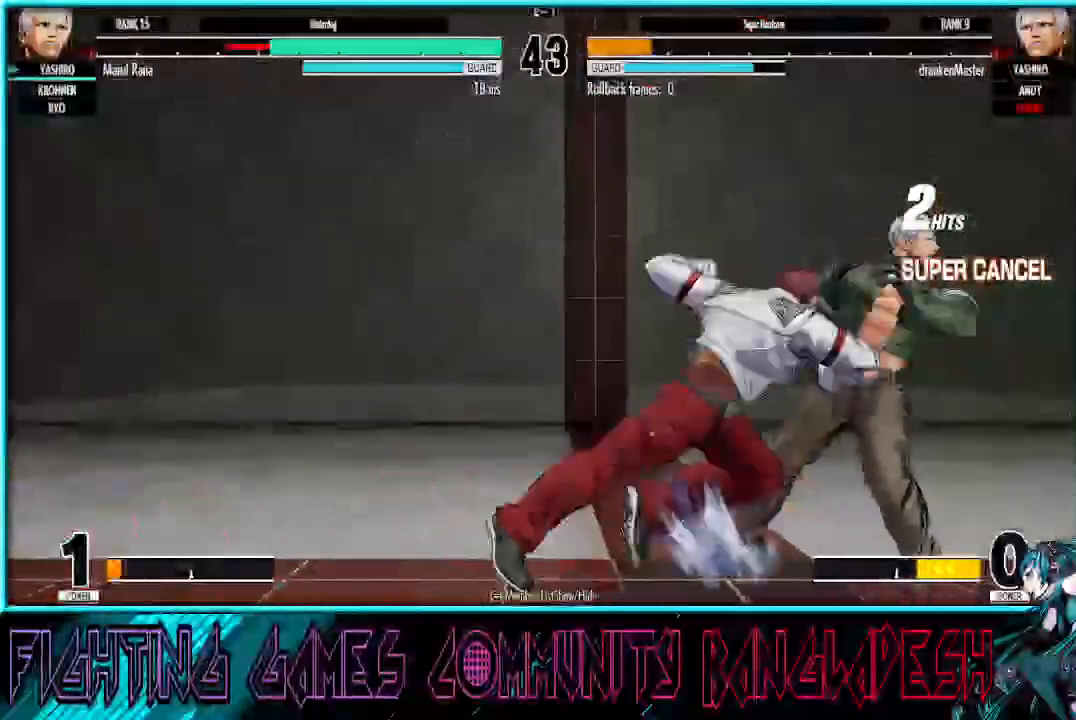
{"dt_ms": 500, "buttons": [], "left_stick": "center", "events": [[67, "CROSS", "down"], [100, "SQUARE", "down"], [167, "CROSS", "up"], [233, "CROSS", "down"], [250, "SQUARE", "up"], [267, "SQUARE", "down"], [333, "CROSS", "up"], [433, "CROSS", "down"], [467, "left_stick", "center"], [483, "SQUARE", "up"], [500, "CROSS", "up"]]}
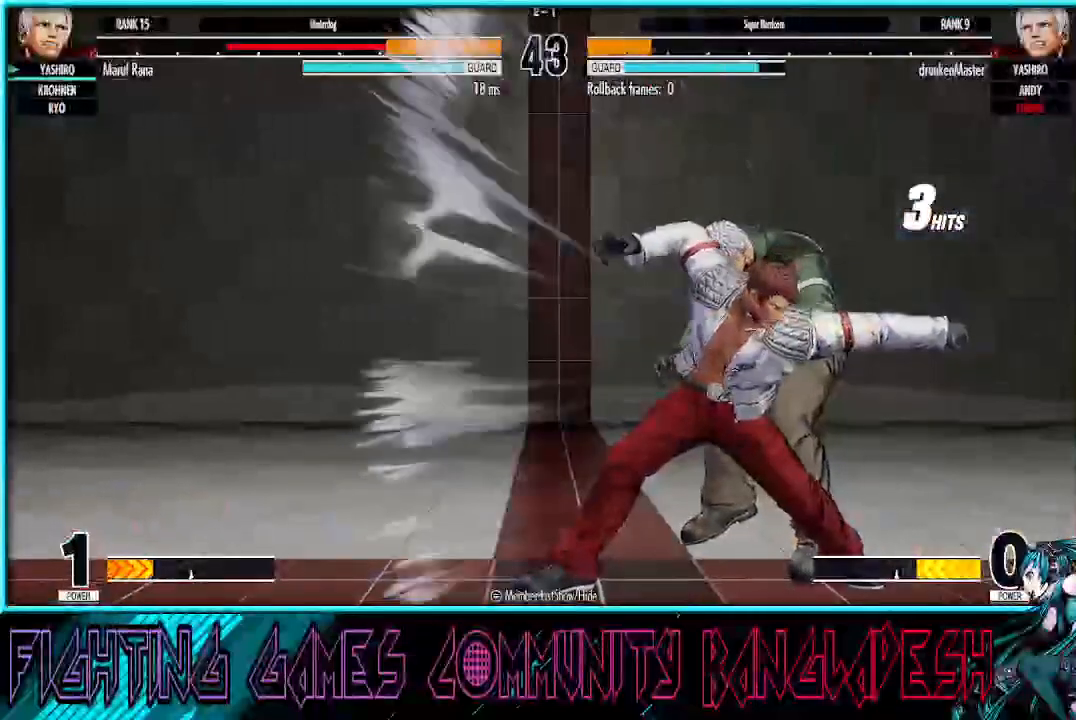
{"dt_ms": 500, "buttons": ["SQUARE"], "left_stick": "center", "events": [[17, "left_stick", "left"], [50, "R1", "down"], [50, "TRIANGLE", "down"], [67, "SQUARE", "down"], [67, "left_stick", "center"], [83, "R1", "up"], [100, "CROSS", "down"], [117, "TRIANGLE", "up"], [117, "left_stick", "right"], [167, "CROSS", "up"], [167, "SQUARE", "up"], [183, "left_stick", "center"], [217, "SQUARE", "down"], [250, "CROSS", "down"], [283, "SQUARE", "up"], [317, "CROSS", "up"], [317, "left_stick", "right"], [350, "TRIANGLE", "down"], [367, "TRIANGLE", "up"], [383, "SQUARE", "down"], [400, "CROSS", "down"], [417, "left_stick", "center"], [450, "SQUARE", "up"], [467, "CROSS", "up"], [500, "SQUARE", "down"]]}